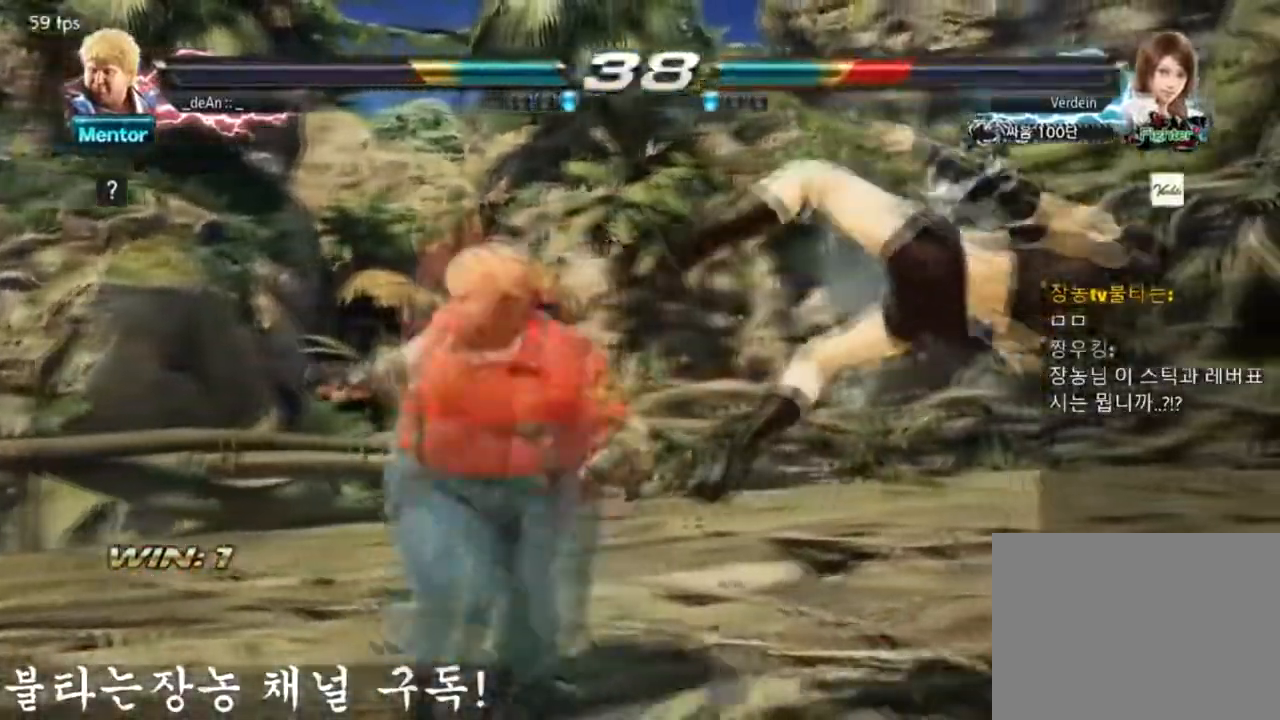
Gameplay with a controller (arcade stick); each line is a JSON object with the inputs held at the frame after it. "events" lists button and stick changes between this image and that frame as [ms after this image, input, new state], when the widget could be followed in between. Not read: L3 R3.
{"buttons": [], "left_stick": "center", "events": []}
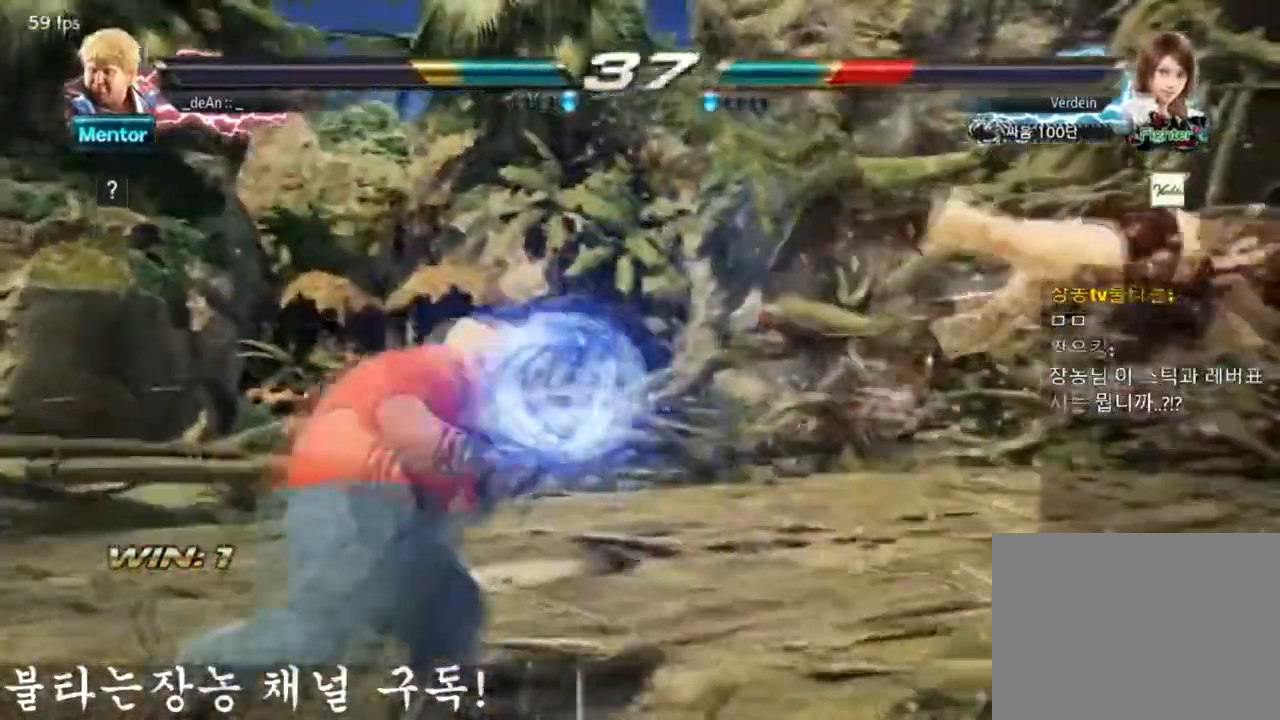
{"buttons": ["CROSS"], "left_stick": "right", "events": [[100, "left_stick", "right"], [184, "left_stick", "center"], [234, "left_stick", "right"], [417, "CROSS", "down"]]}
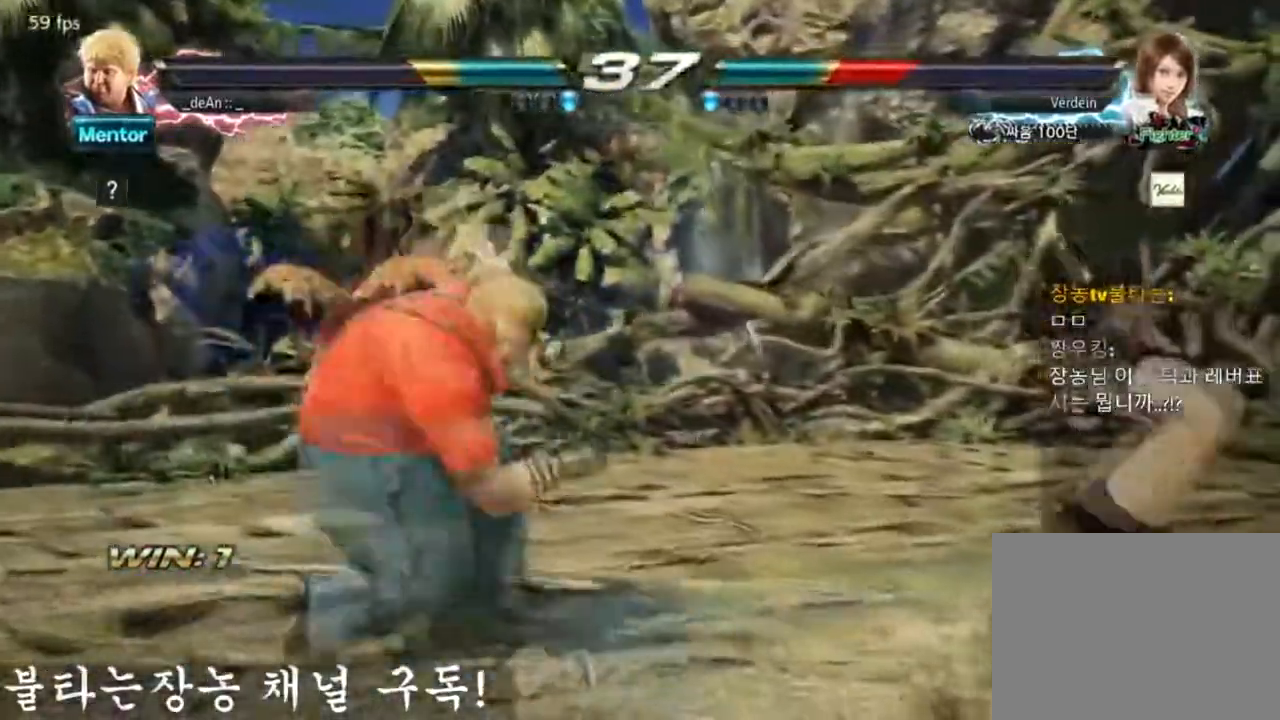
{"buttons": [], "left_stick": "center", "events": [[83, "CROSS", "up"], [83, "left_stick", "center"]]}
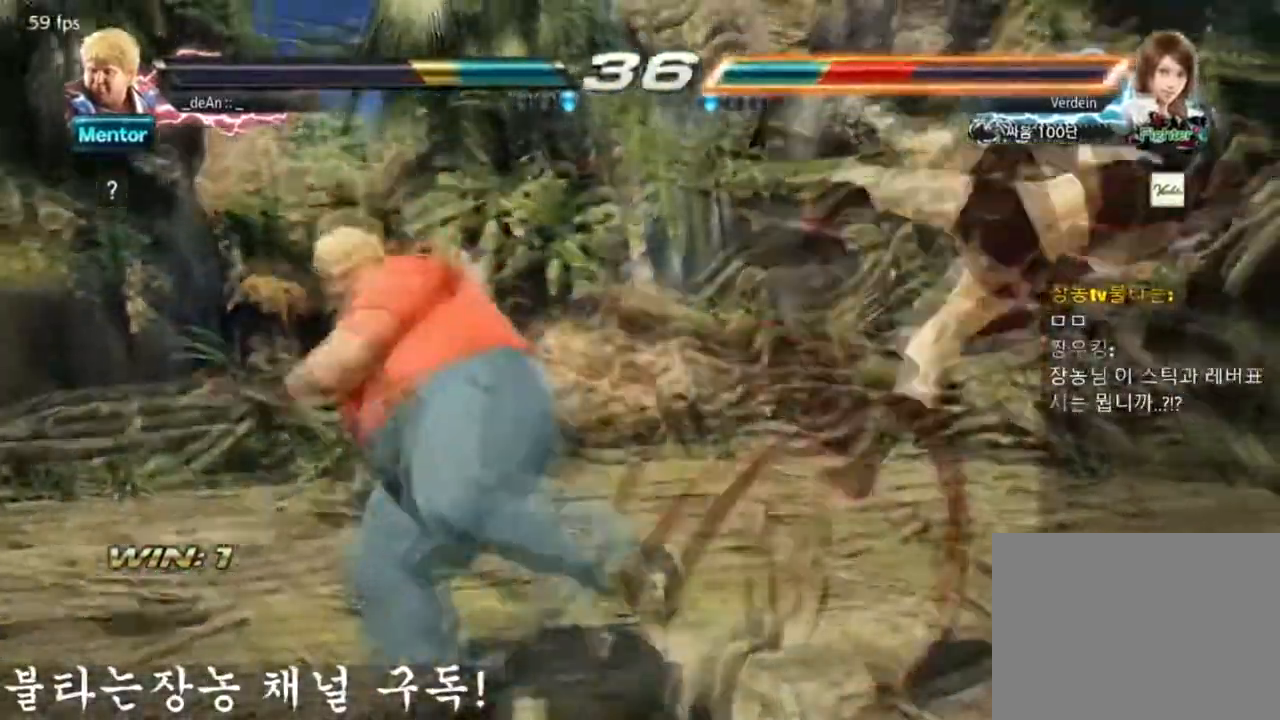
{"buttons": [], "left_stick": "center", "events": [[83, "left_stick", "down"], [217, "left_stick", "center"]]}